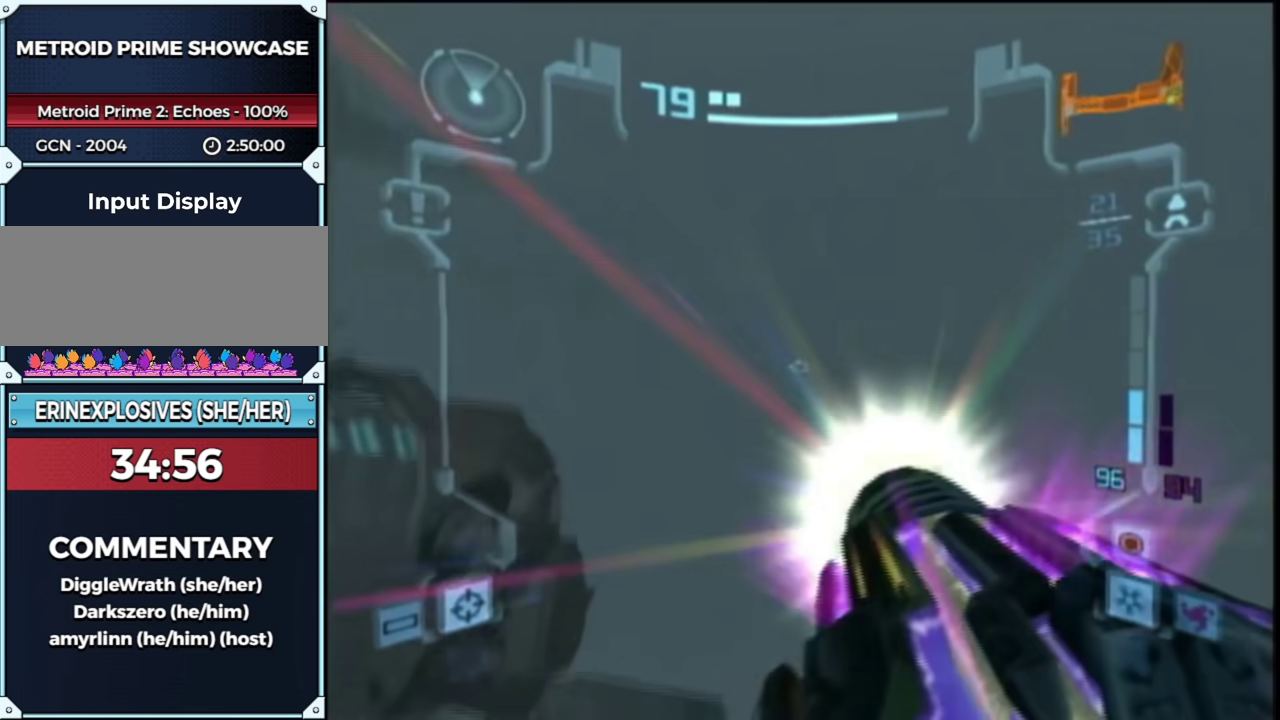
Gameplay with a controller (Nintendo layout); each line is a JSON object with the inputs held at the frame after it. "events" lists button and stick changes between this image and that frame as [ms after this image, input, new state], when the widget could be followed in between. This overlay highlights the sticks when they move; stick clicks (L3 R3) are not distinguishable. Not read: L1 L2 L3 R3 Y other_buttons.
{"buttons": ["A"], "left_stick": "up-right", "right_stick": "center", "events": [[50, "left_stick", "up-left"], [267, "R1", "up"], [300, "left_stick", "up-right"]]}
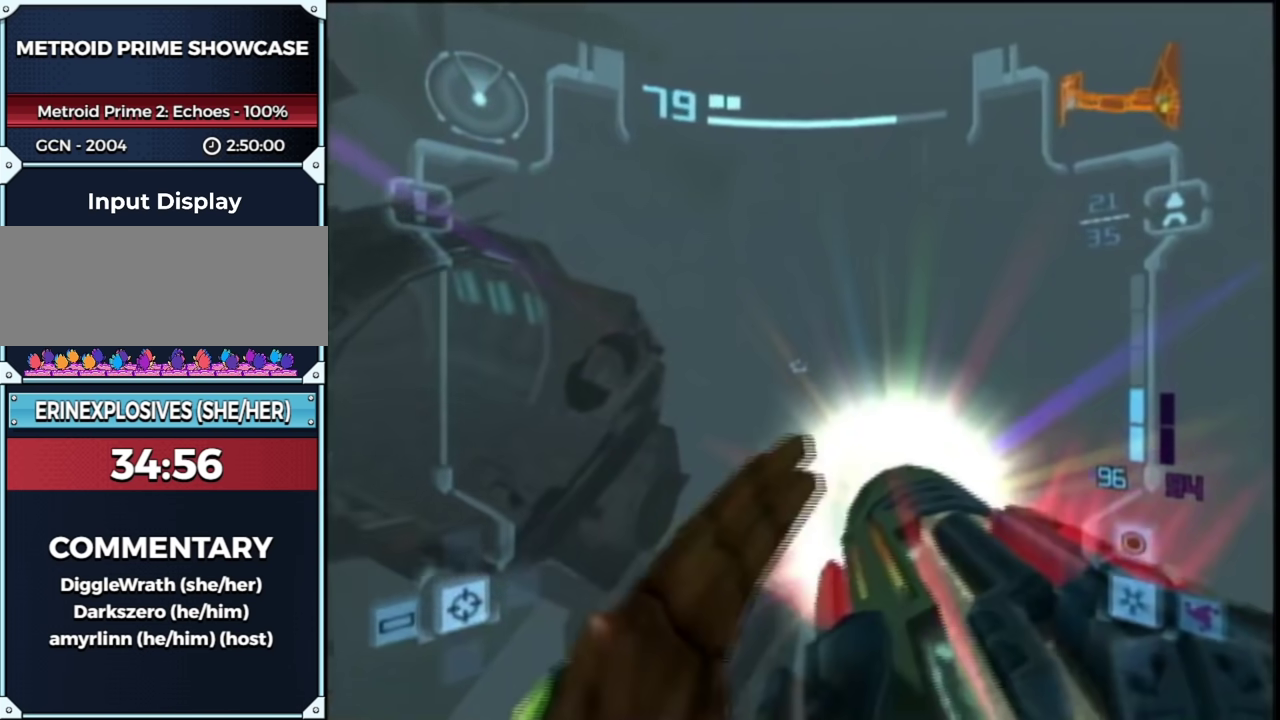
{"buttons": ["A"], "left_stick": "up-right", "right_stick": "center", "events": []}
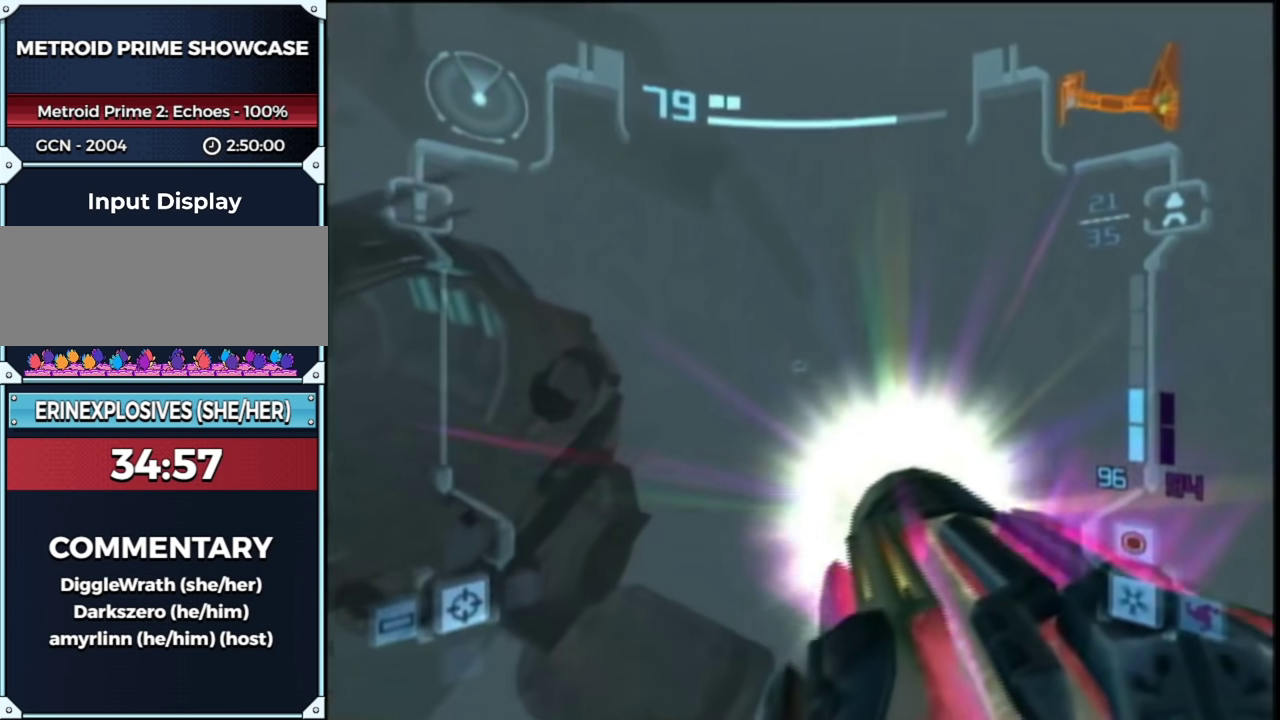
{"buttons": ["A", "R1"], "left_stick": "left", "right_stick": "center", "events": [[50, "left_stick", "up"], [333, "R1", "down"], [333, "left_stick", "up-left"], [483, "left_stick", "left"]]}
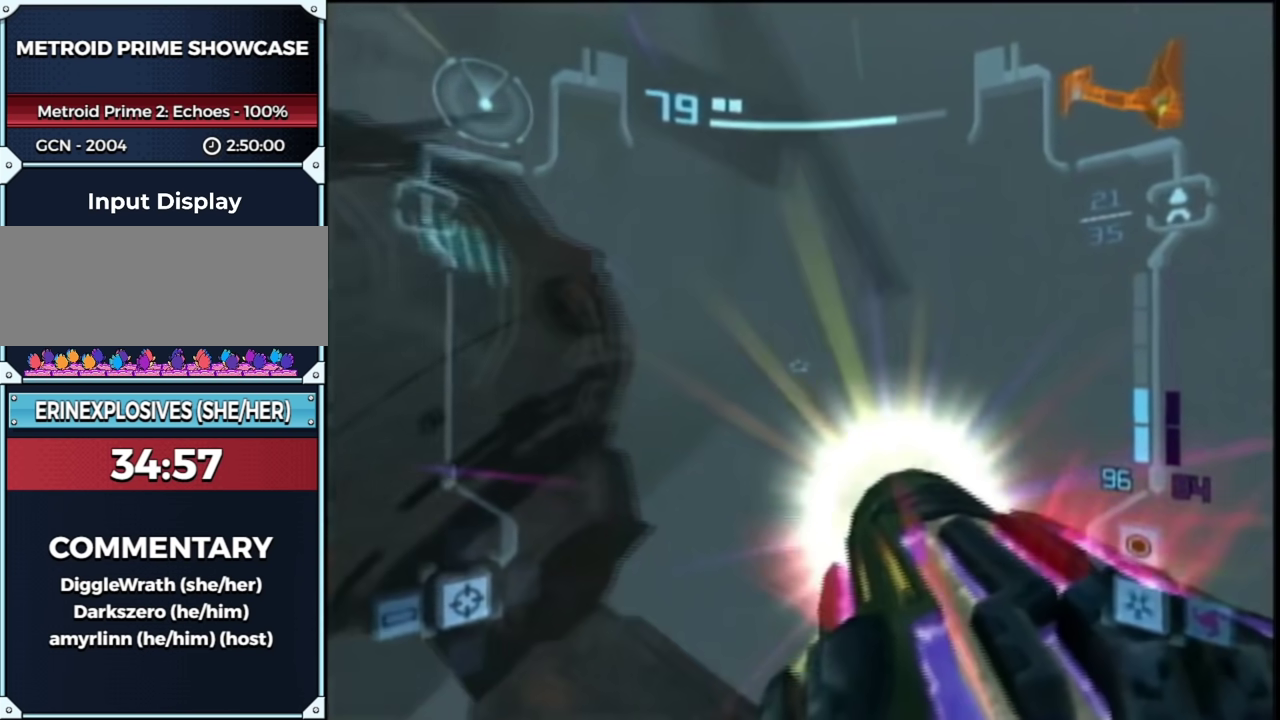
{"buttons": ["A"], "left_stick": "up", "right_stick": "center", "events": [[50, "left_stick", "down-left"], [133, "R1", "up"], [133, "left_stick", "up"]]}
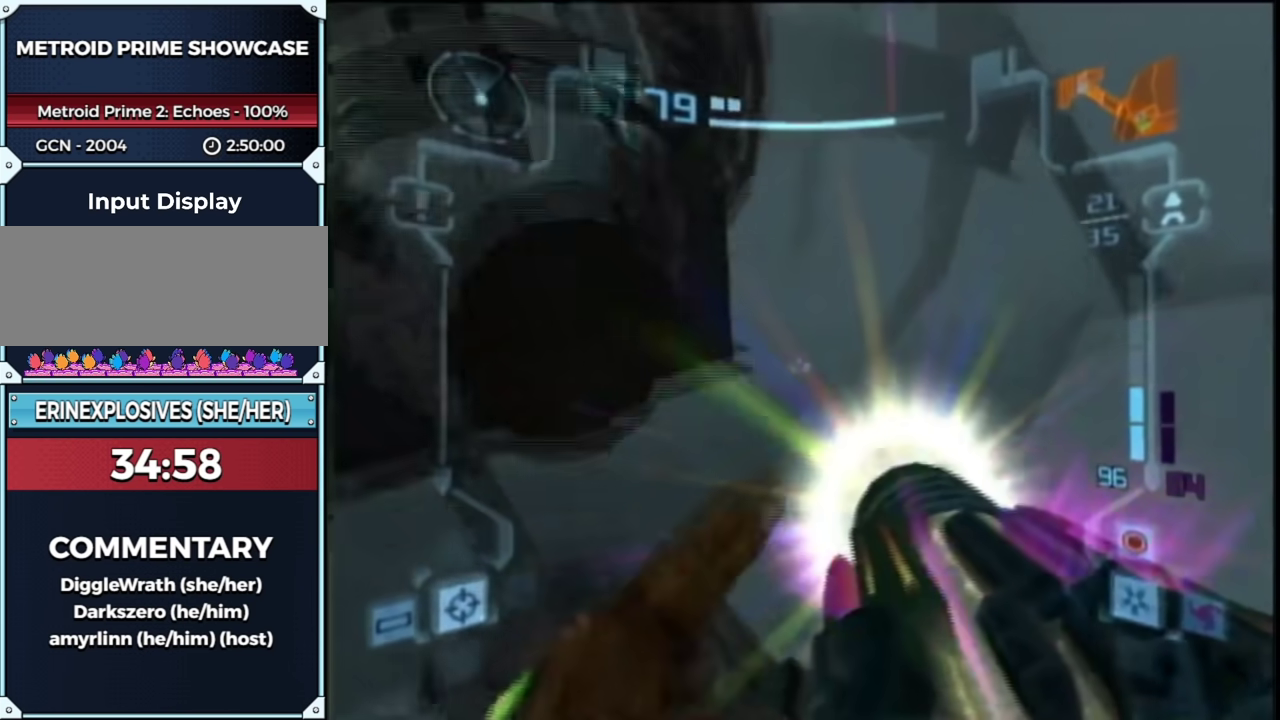
{"buttons": ["A"], "left_stick": "up-left", "right_stick": "center", "events": [[317, "left_stick", "up-left"]]}
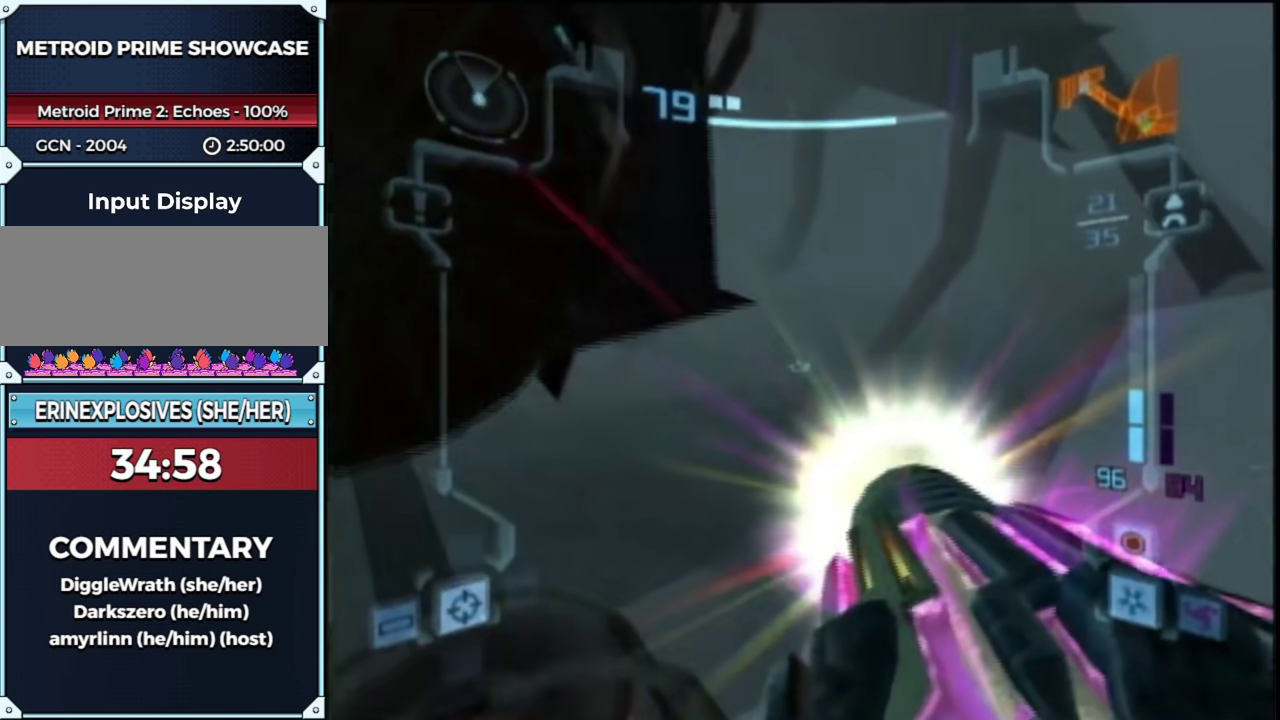
{"buttons": ["A", "B"], "left_stick": "down-right", "right_stick": "center", "events": [[367, "left_stick", "down-left"], [433, "left_stick", "down"], [467, "B", "down"], [500, "left_stick", "down-right"]]}
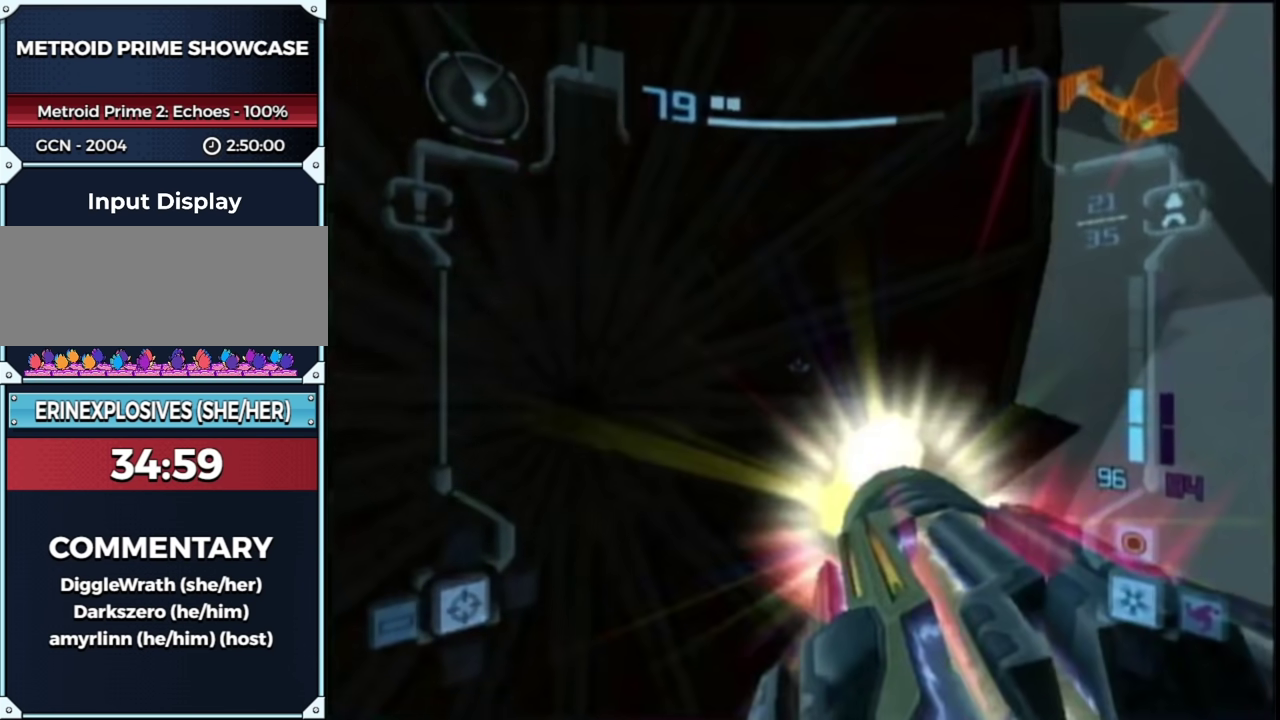
{"buttons": ["A", "R1"], "left_stick": "right", "right_stick": "center", "events": [[33, "R1", "down"], [83, "B", "up"], [267, "left_stick", "right"]]}
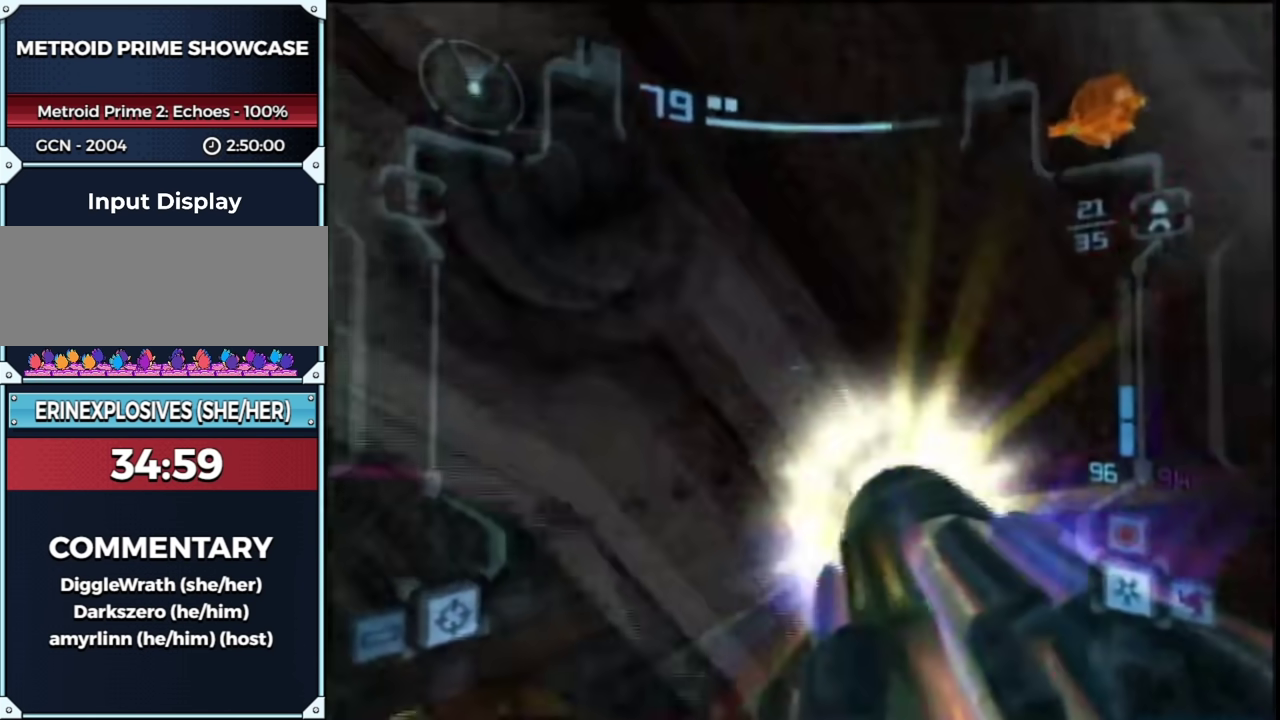
{"buttons": ["A", "B", "R1"], "left_stick": "right", "right_stick": "center", "events": [[350, "B", "down"]]}
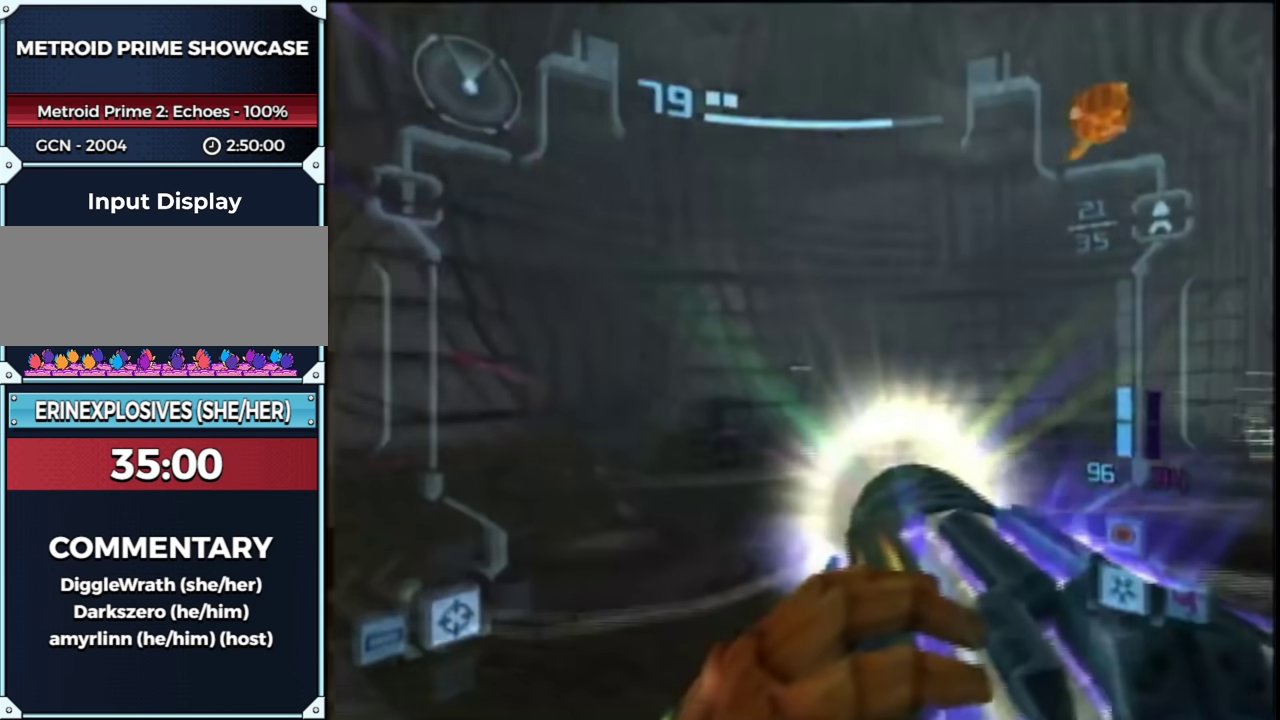
{"buttons": ["A"], "left_stick": "up-right", "right_stick": "center", "events": [[17, "B", "up"], [150, "left_stick", "down-right"], [467, "R1", "up"], [467, "left_stick", "up-right"]]}
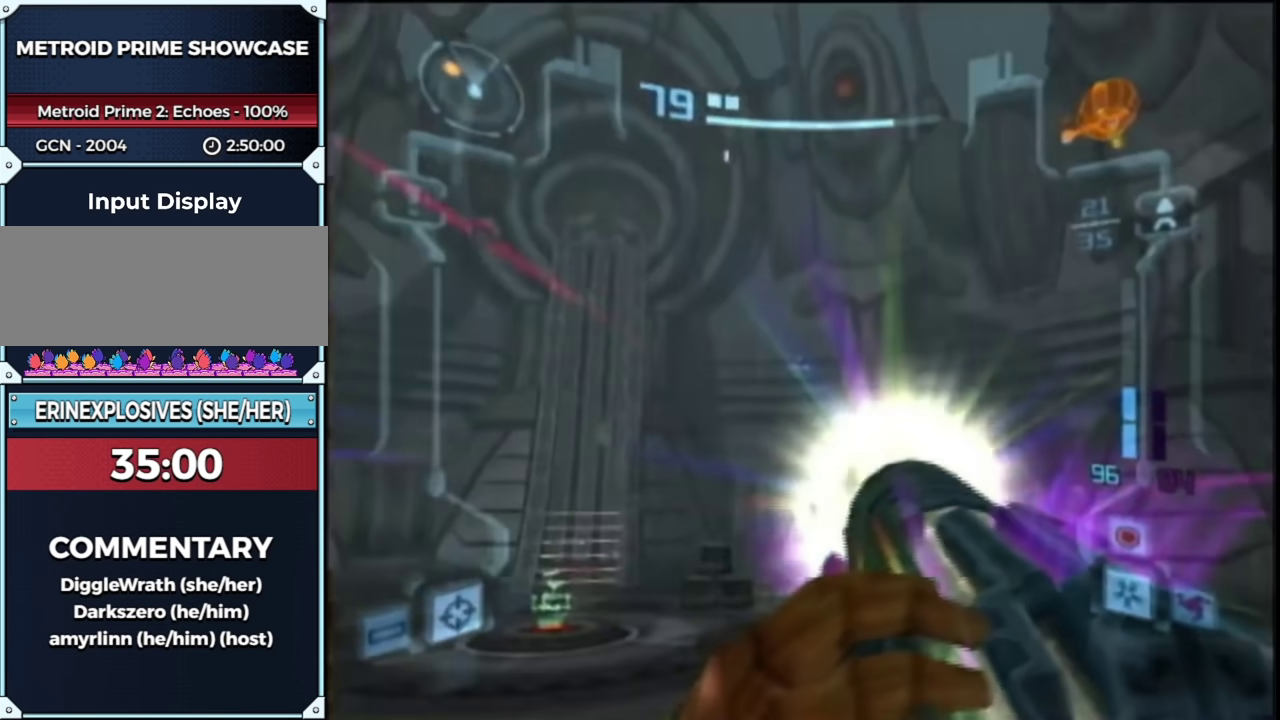
{"buttons": ["A"], "left_stick": "up", "right_stick": "center", "events": [[183, "R1", "down"], [250, "left_stick", "right"], [300, "R1", "up"], [350, "left_stick", "up-right"], [400, "left_stick", "up"]]}
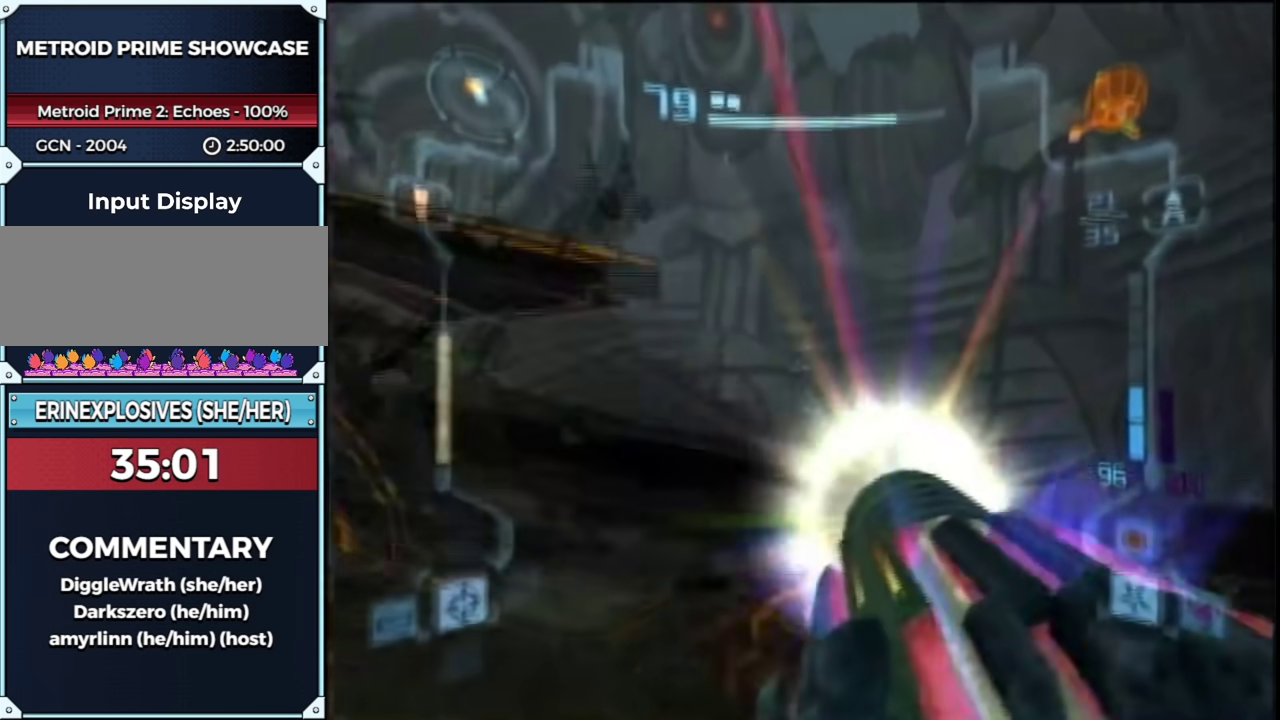
{"buttons": ["A", "R1"], "left_stick": "down-right", "right_stick": "center", "events": [[33, "left_stick", "up-left"], [117, "left_stick", "up"], [200, "B", "down"], [233, "R1", "down"], [267, "B", "up"], [300, "left_stick", "center"], [433, "left_stick", "down-right"]]}
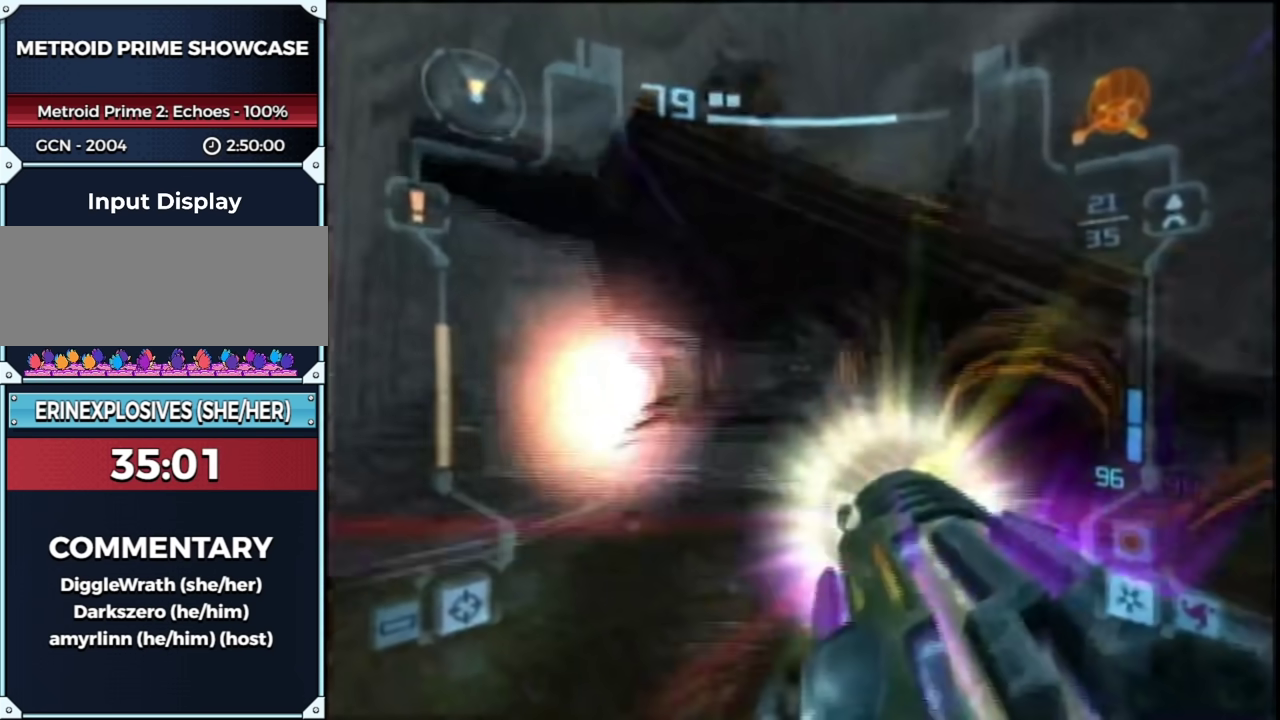
{"buttons": ["R1"], "left_stick": "down-left", "right_stick": "center", "events": [[117, "left_stick", "center"], [350, "A", "up"], [367, "left_stick", "down"], [467, "left_stick", "down-left"]]}
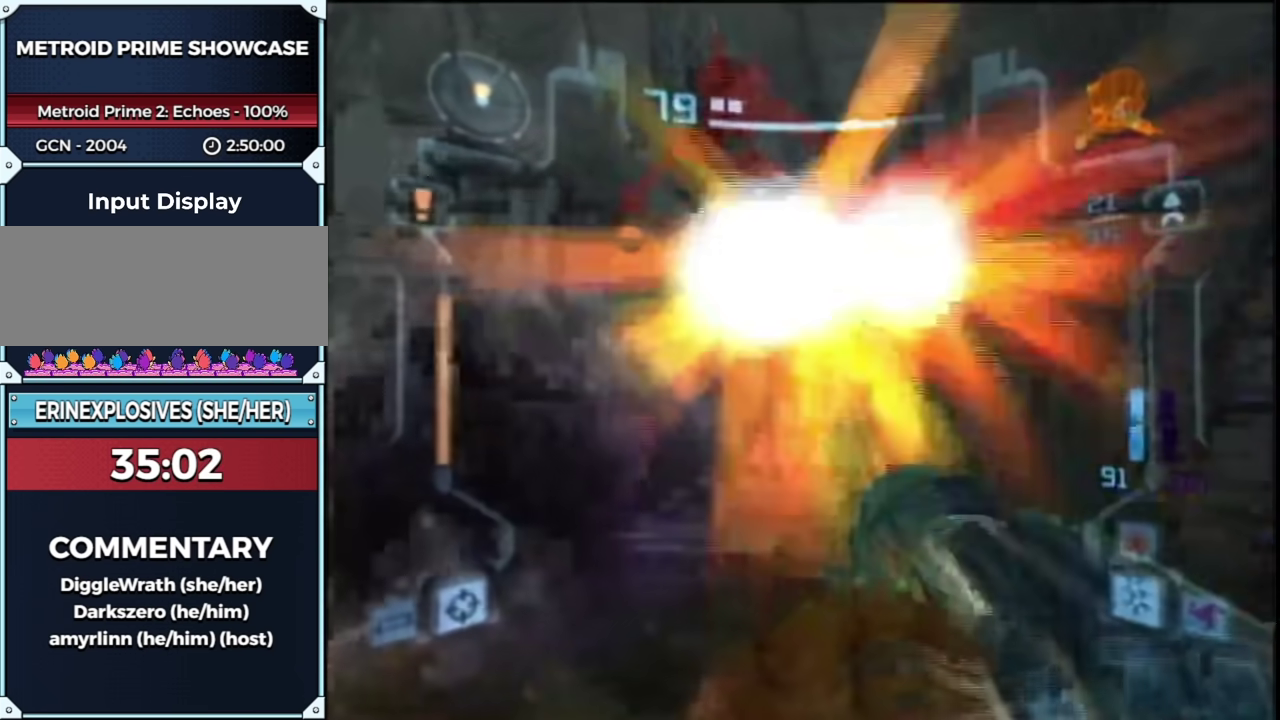
{"buttons": ["A", "B"], "left_stick": "up", "right_stick": "center", "events": [[33, "right_stick", "right"], [367, "R1", "up"], [417, "right_stick", "center"], [450, "left_stick", "up"], [467, "A", "down"], [500, "B", "down"]]}
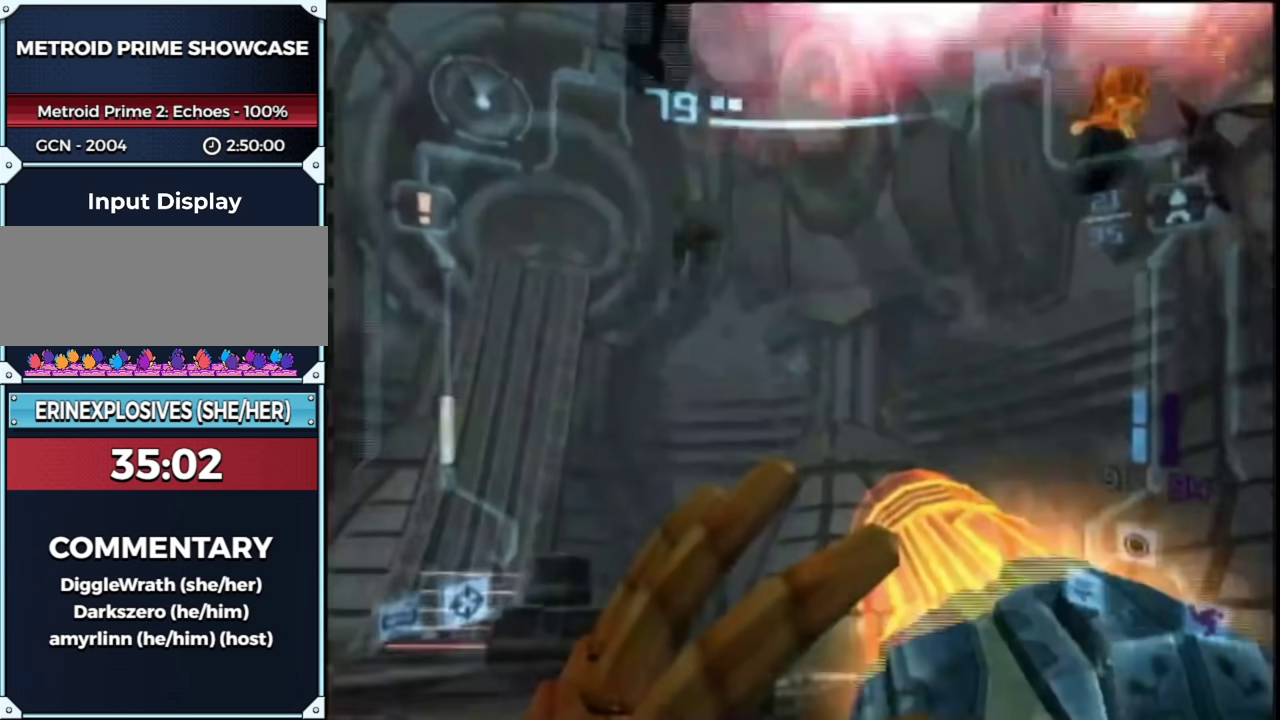
{"buttons": ["A", "R1"], "left_stick": "down", "right_stick": "center", "events": [[83, "left_stick", "up-left"], [150, "R1", "down"], [217, "left_stick", "left"], [250, "B", "up"], [333, "left_stick", "down-left"], [400, "left_stick", "down"]]}
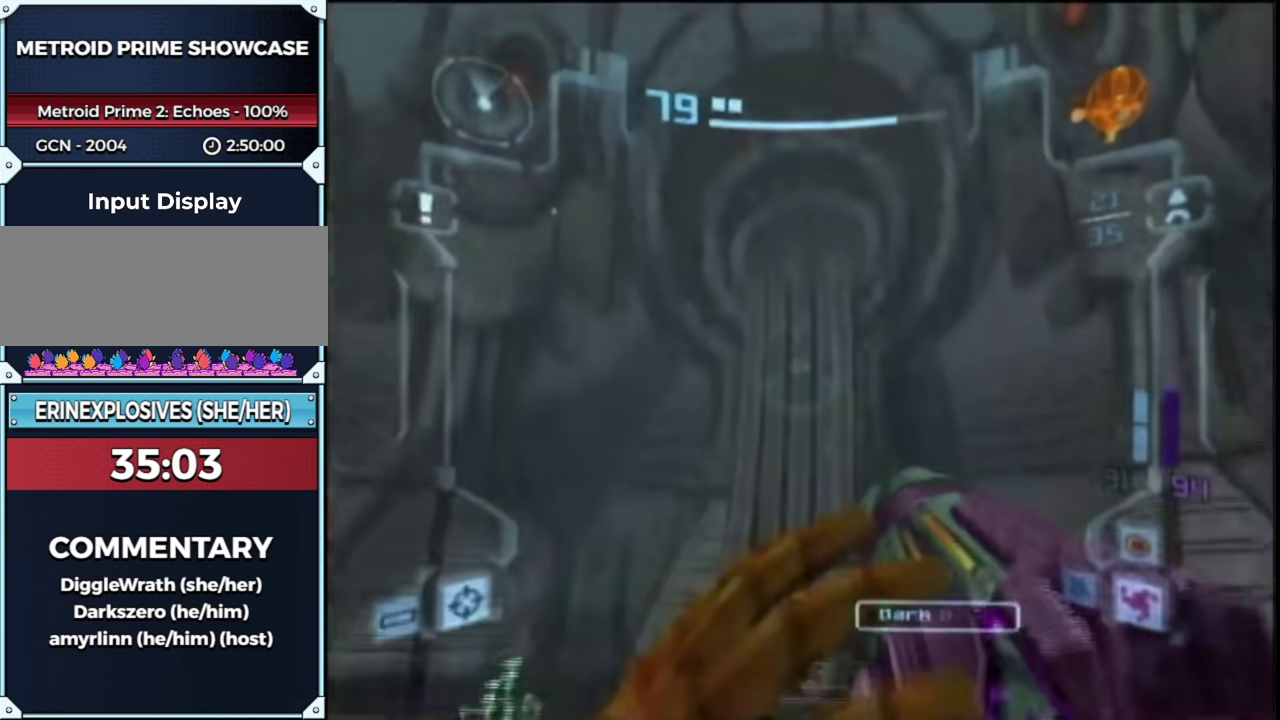
{"buttons": ["A", "R1"], "left_stick": "down", "right_stick": "center", "events": [[233, "left_stick", "center"], [383, "left_stick", "down"]]}
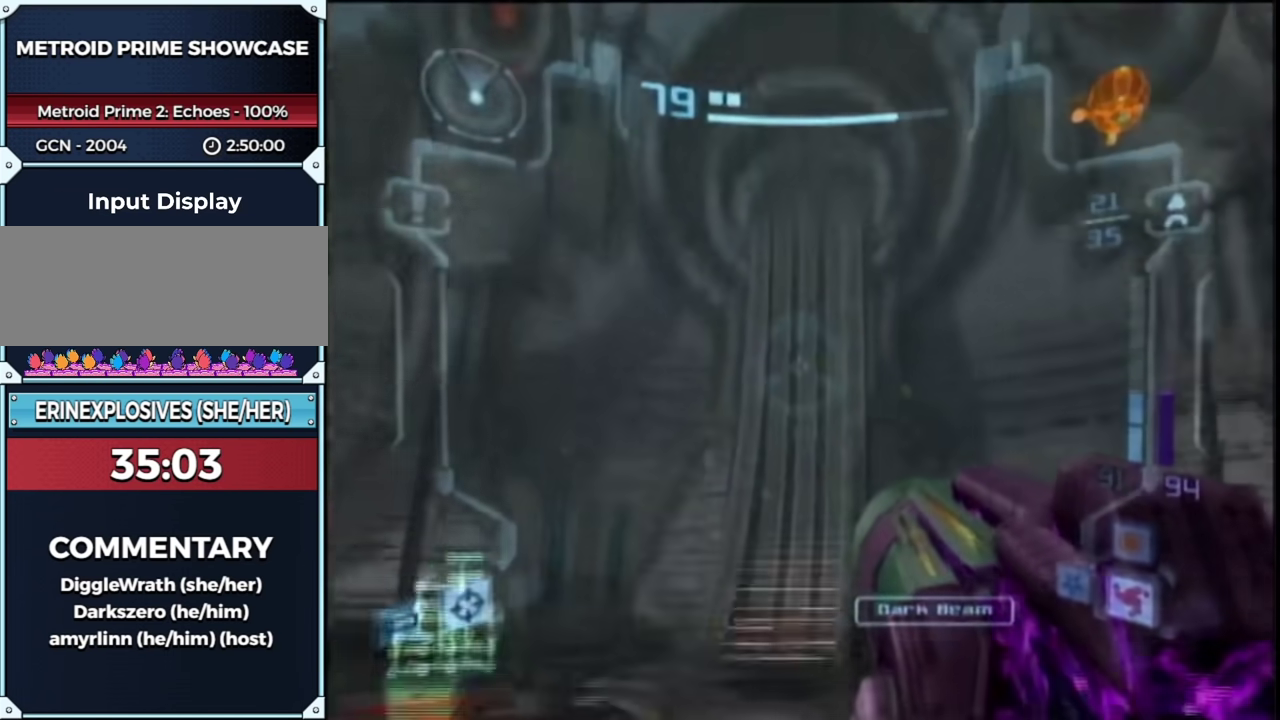
{"buttons": ["A", "R1"], "left_stick": "down", "right_stick": "center", "events": [[50, "left_stick", "up"], [100, "left_stick", "down-left"], [233, "left_stick", "down"]]}
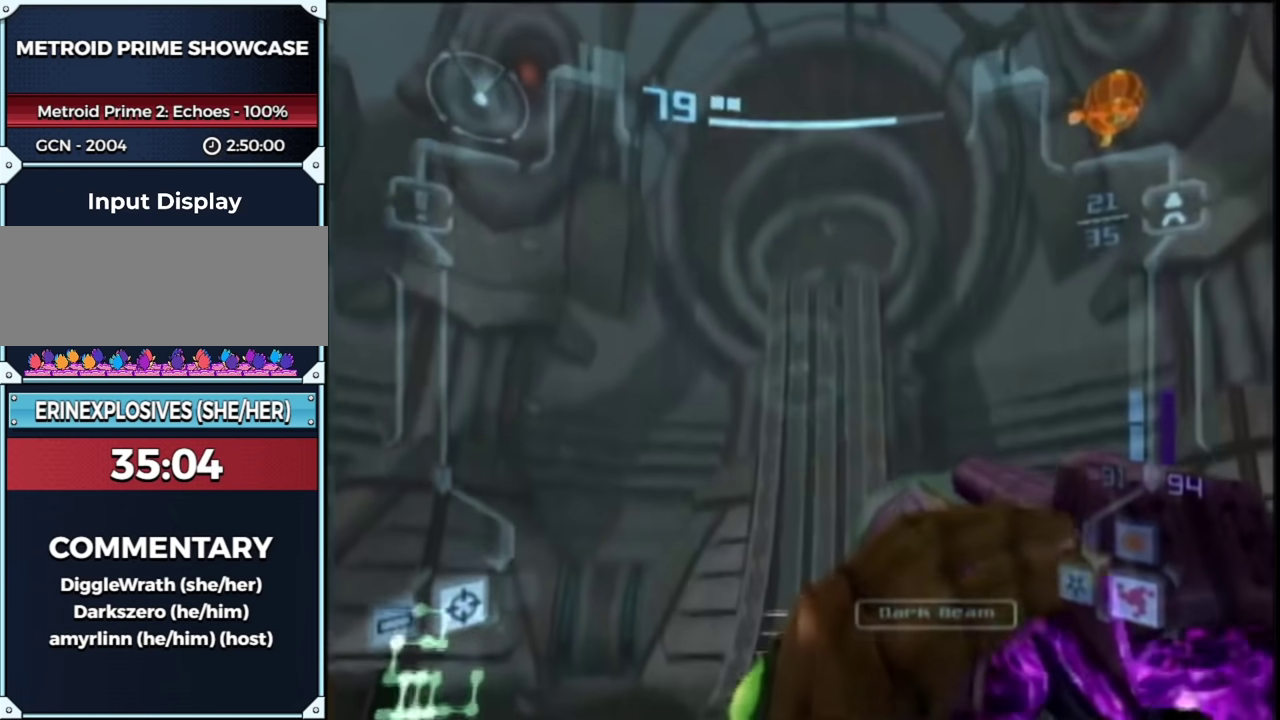
{"buttons": ["A", "R1"], "left_stick": "down", "right_stick": "center", "events": []}
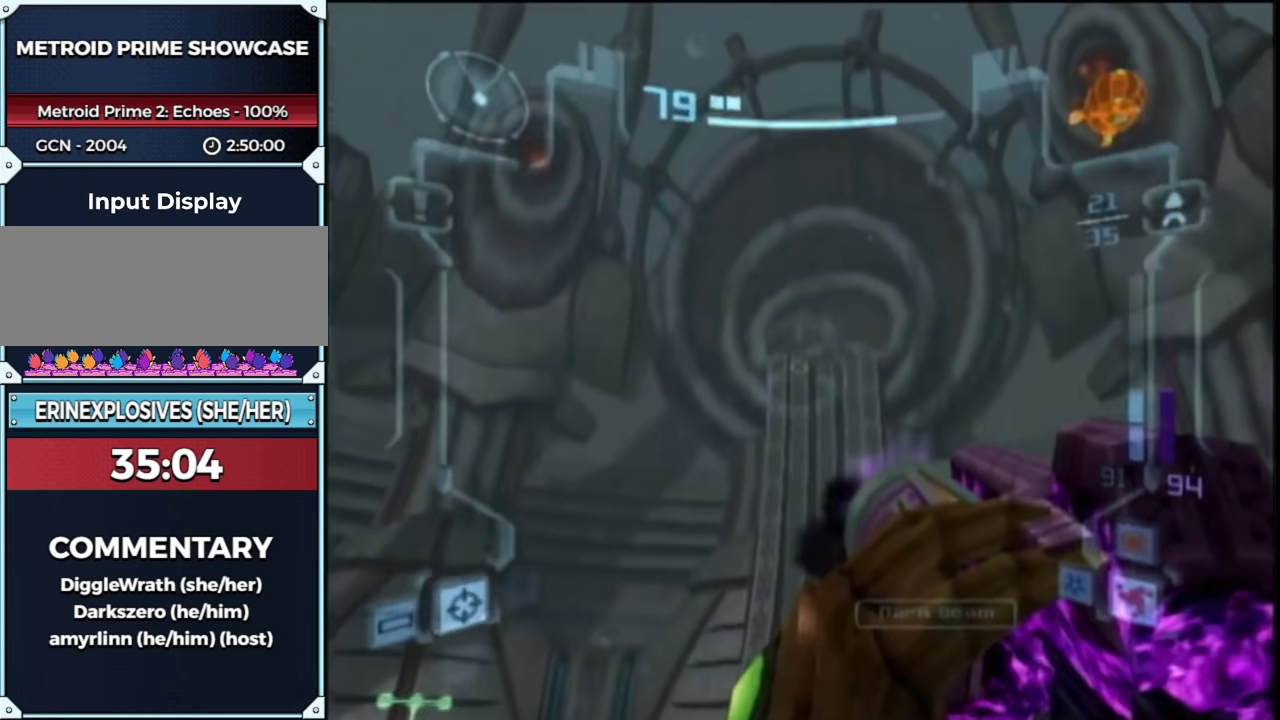
{"buttons": ["A", "R1"], "left_stick": "down", "right_stick": "center", "events": []}
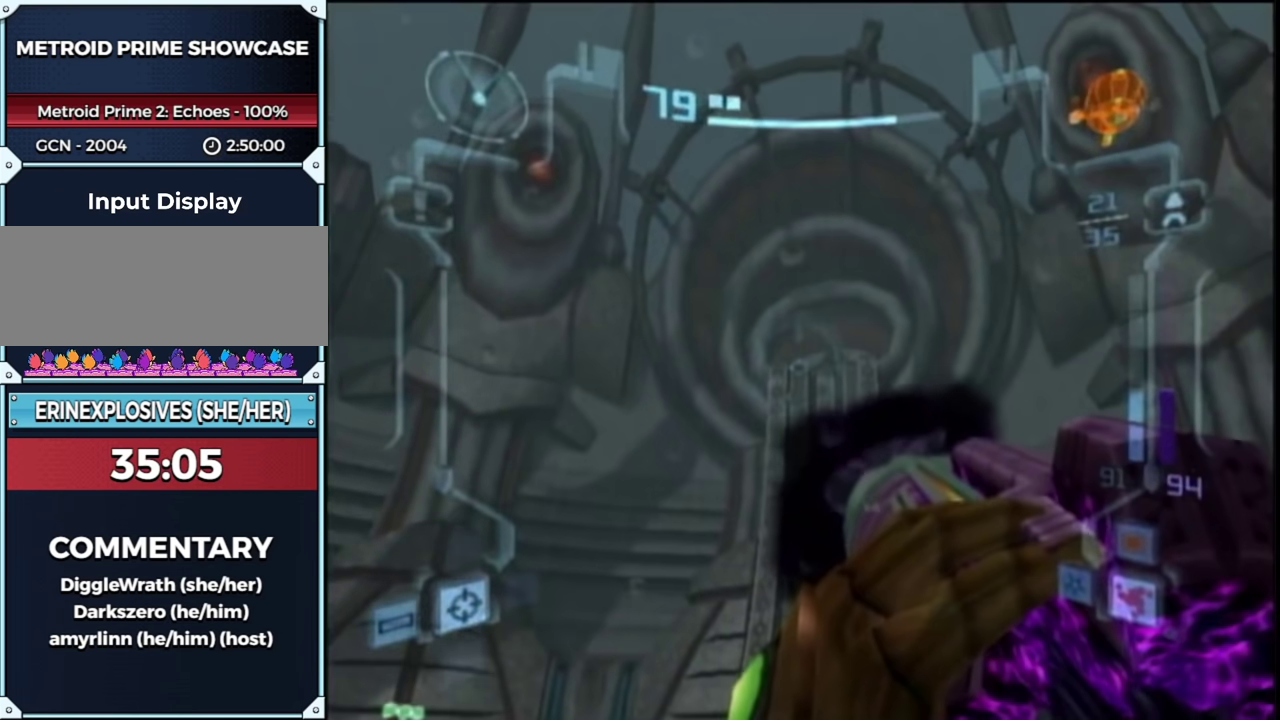
{"buttons": ["A", "R1"], "left_stick": "down", "right_stick": "center", "events": []}
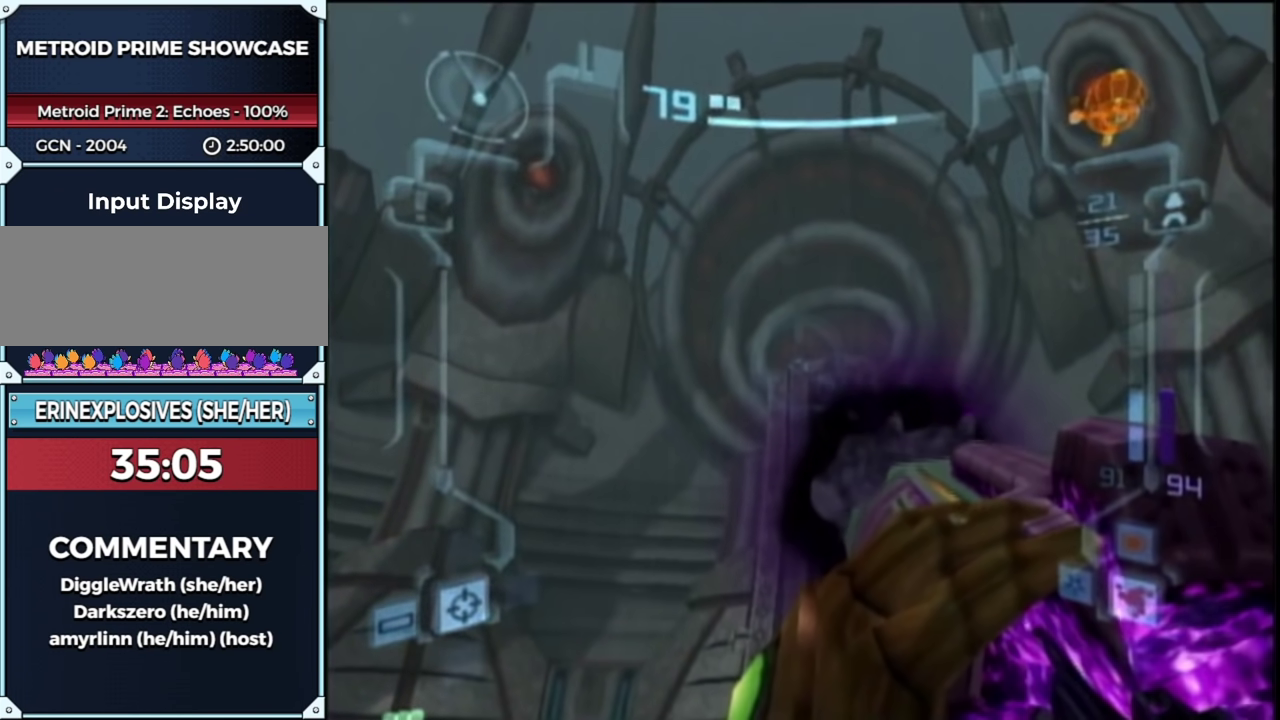
{"buttons": ["A", "R1"], "left_stick": "down", "right_stick": "center", "events": []}
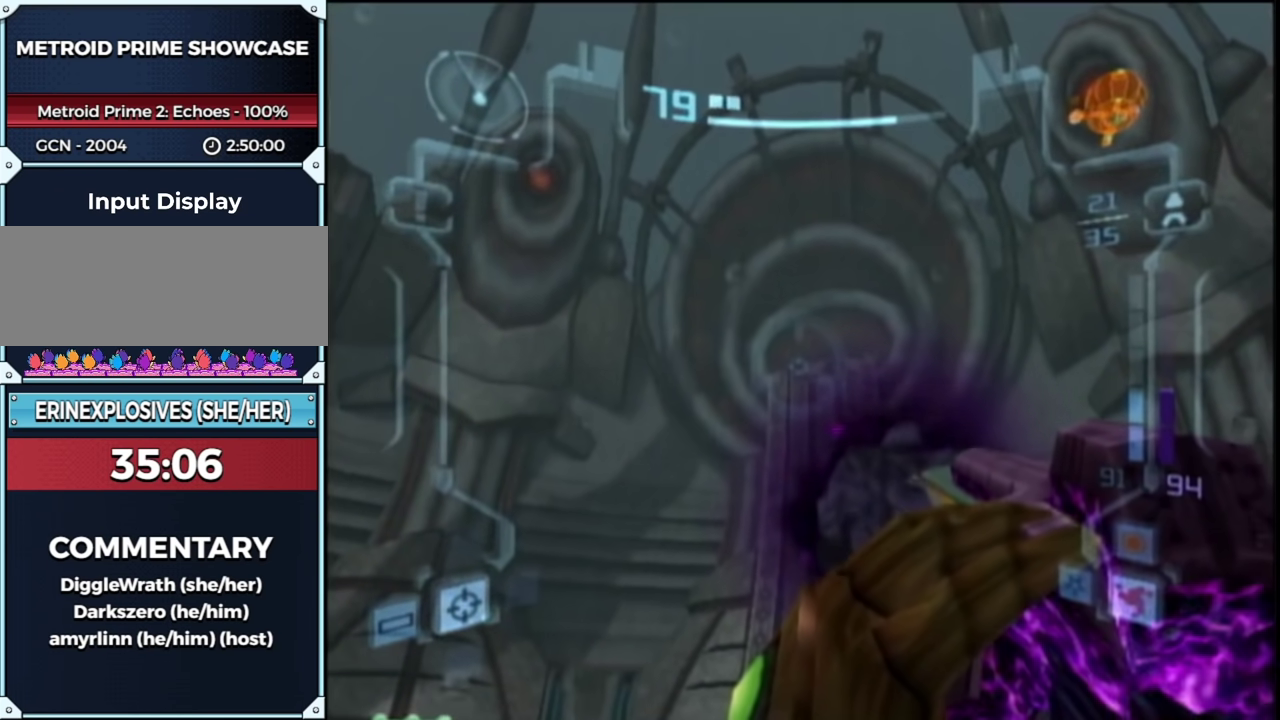
{"buttons": ["A", "R1"], "left_stick": "down", "right_stick": "center", "events": []}
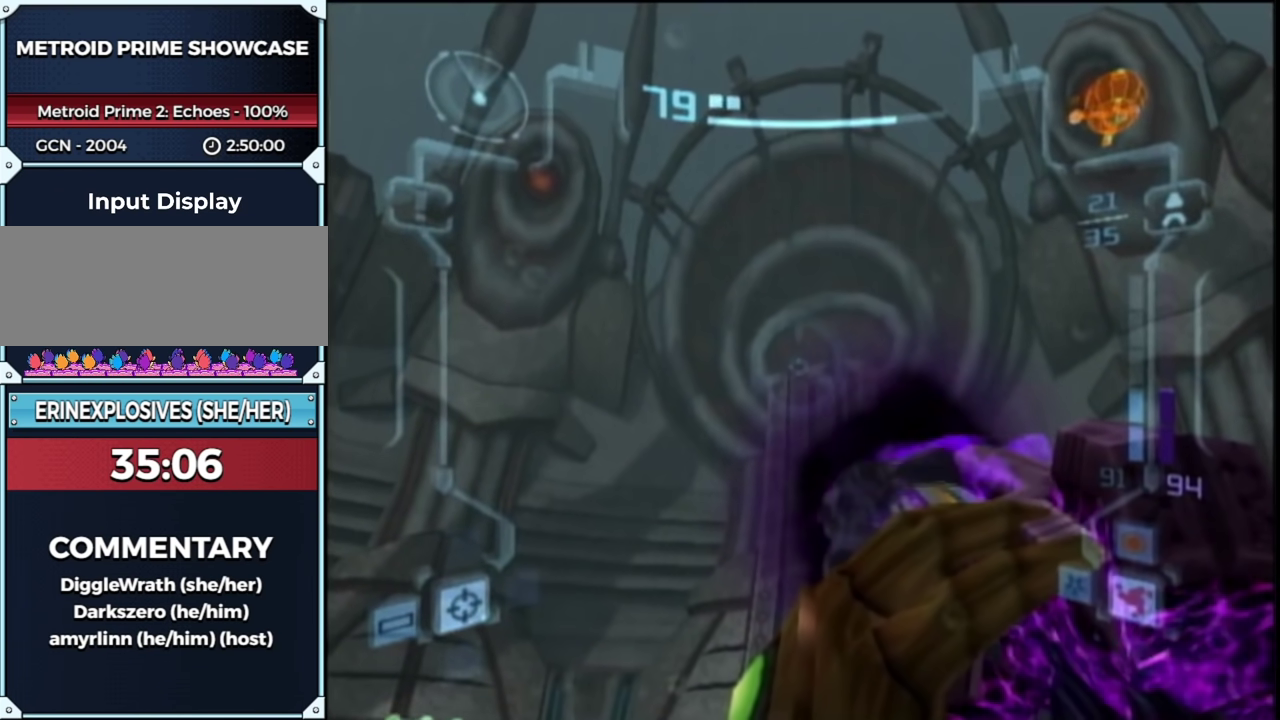
{"buttons": ["R1"], "left_stick": "down-right", "right_stick": "center", "events": [[350, "left_stick", "down-right"], [367, "A", "up"]]}
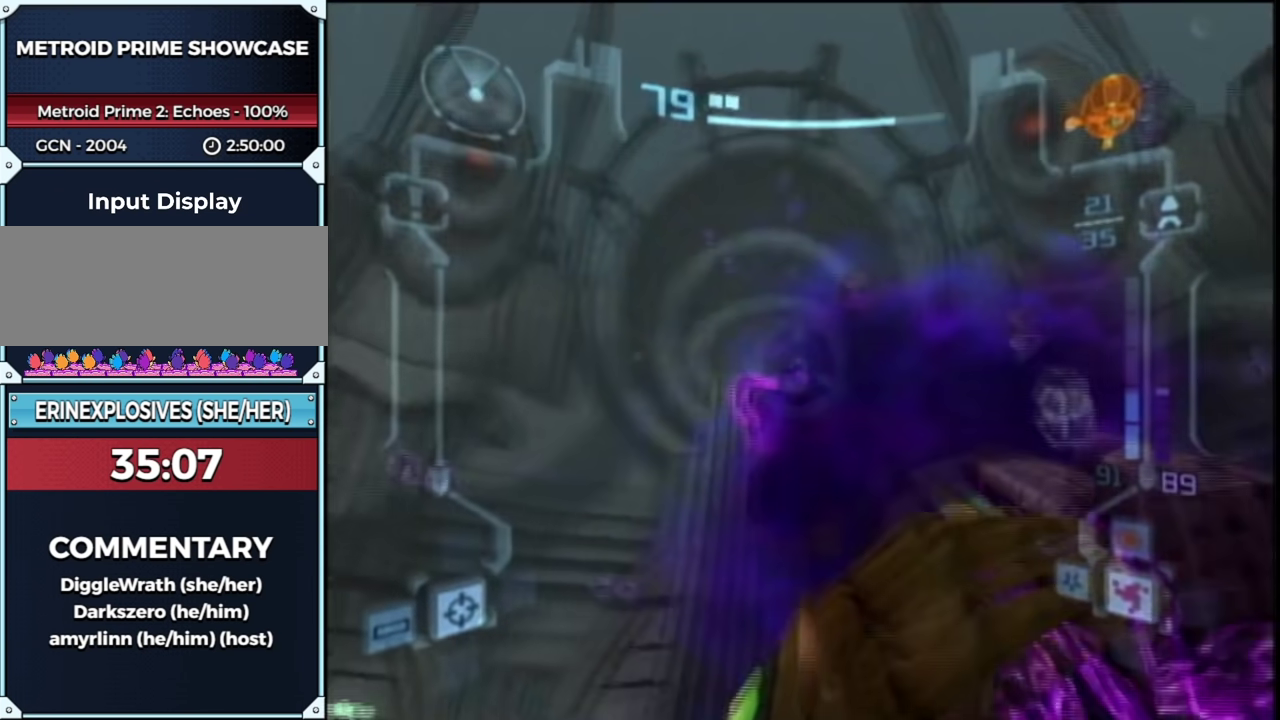
{"buttons": ["R1"], "left_stick": "up-left", "right_stick": "center", "events": [[50, "R1", "up"], [150, "left_stick", "up-left"], [350, "B", "down"], [467, "B", "up"], [467, "R1", "down"]]}
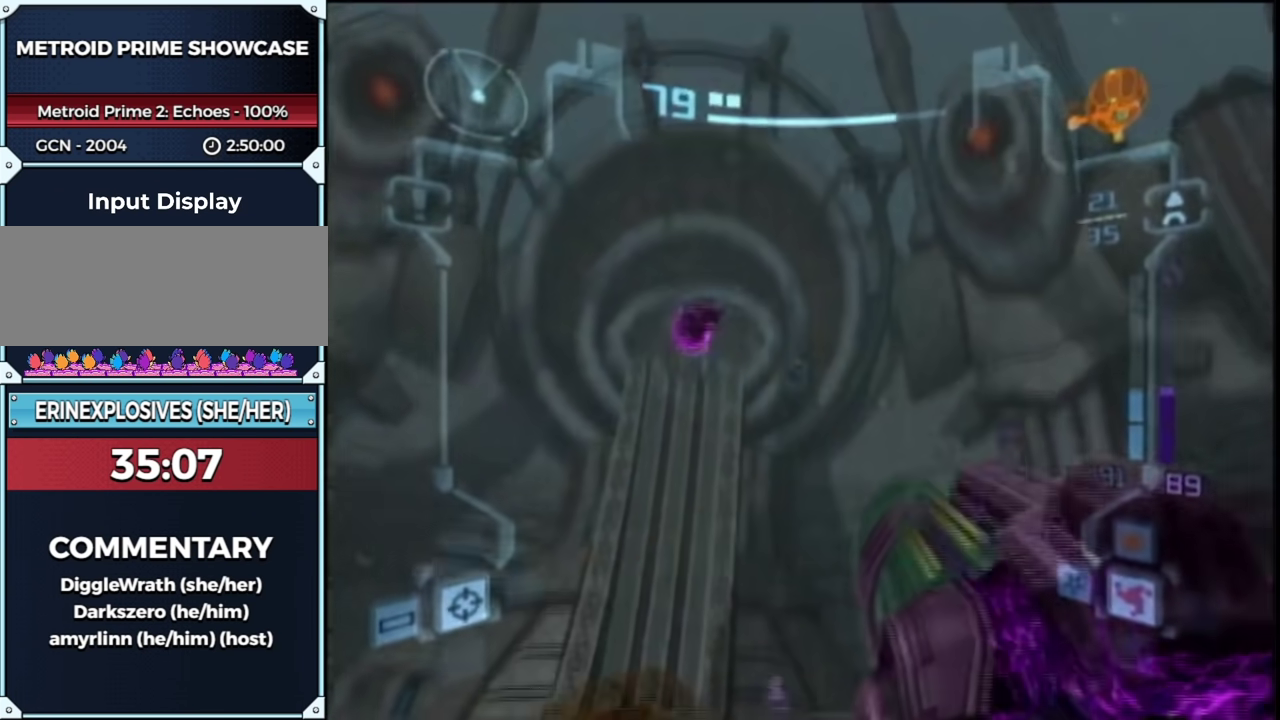
{"buttons": [], "left_stick": "up", "right_stick": "center", "events": [[83, "left_stick", "down"], [217, "B", "down"], [350, "B", "up"], [400, "R1", "up"], [400, "left_stick", "up"]]}
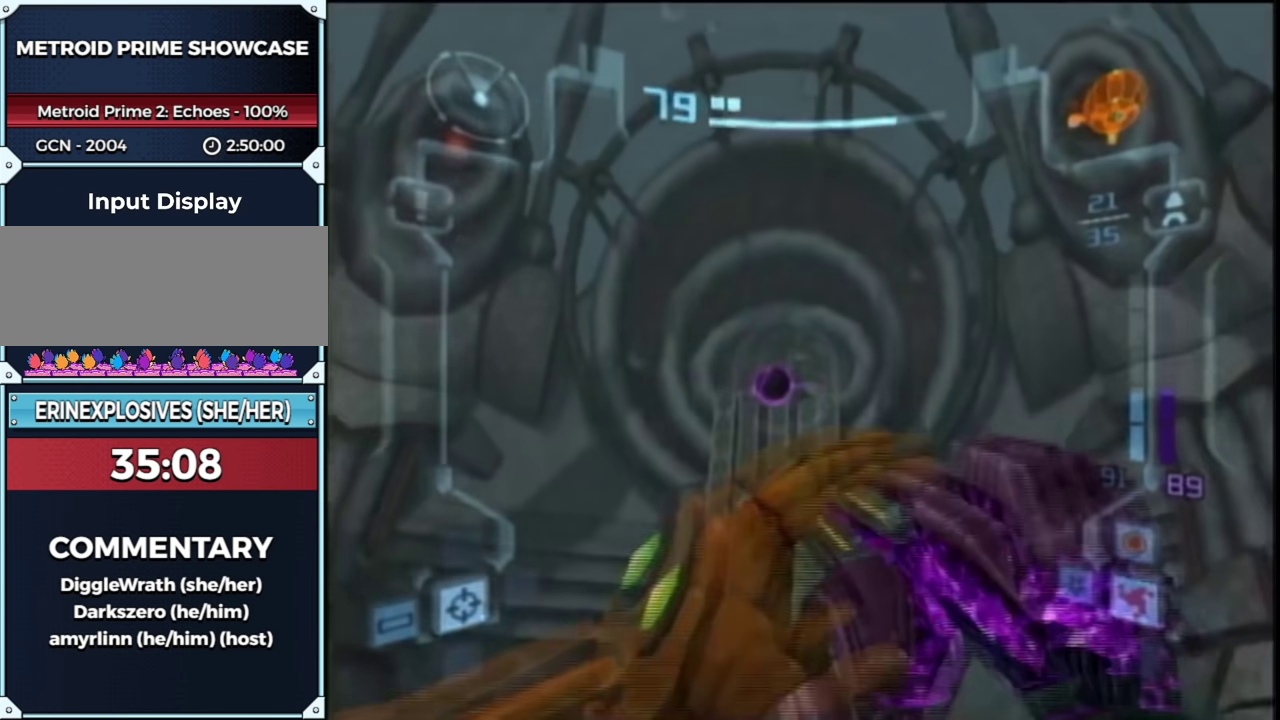
{"buttons": ["A"], "left_stick": "down", "right_stick": "center", "events": [[367, "A", "down"], [367, "left_stick", "center"], [450, "left_stick", "down"]]}
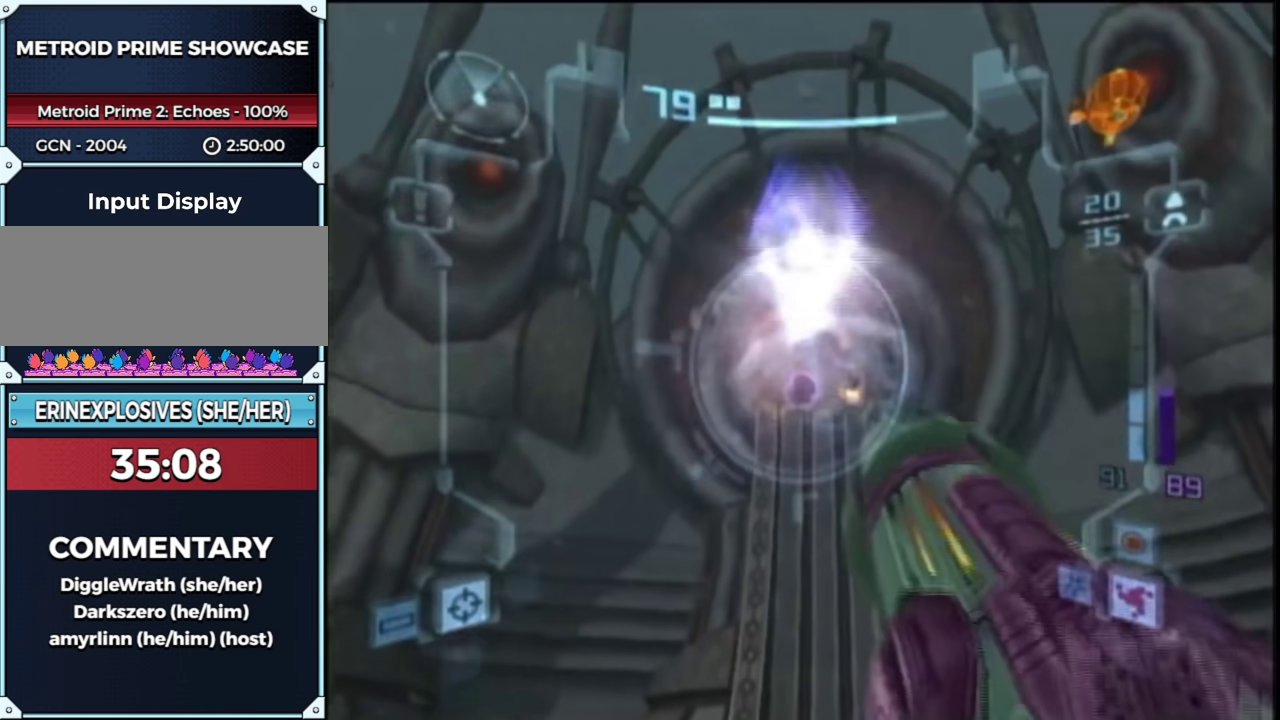
{"buttons": ["R1"], "left_stick": "down", "right_stick": "center", "events": [[50, "A", "up"], [183, "left_stick", "down-right"], [217, "R1", "down"], [433, "left_stick", "down"]]}
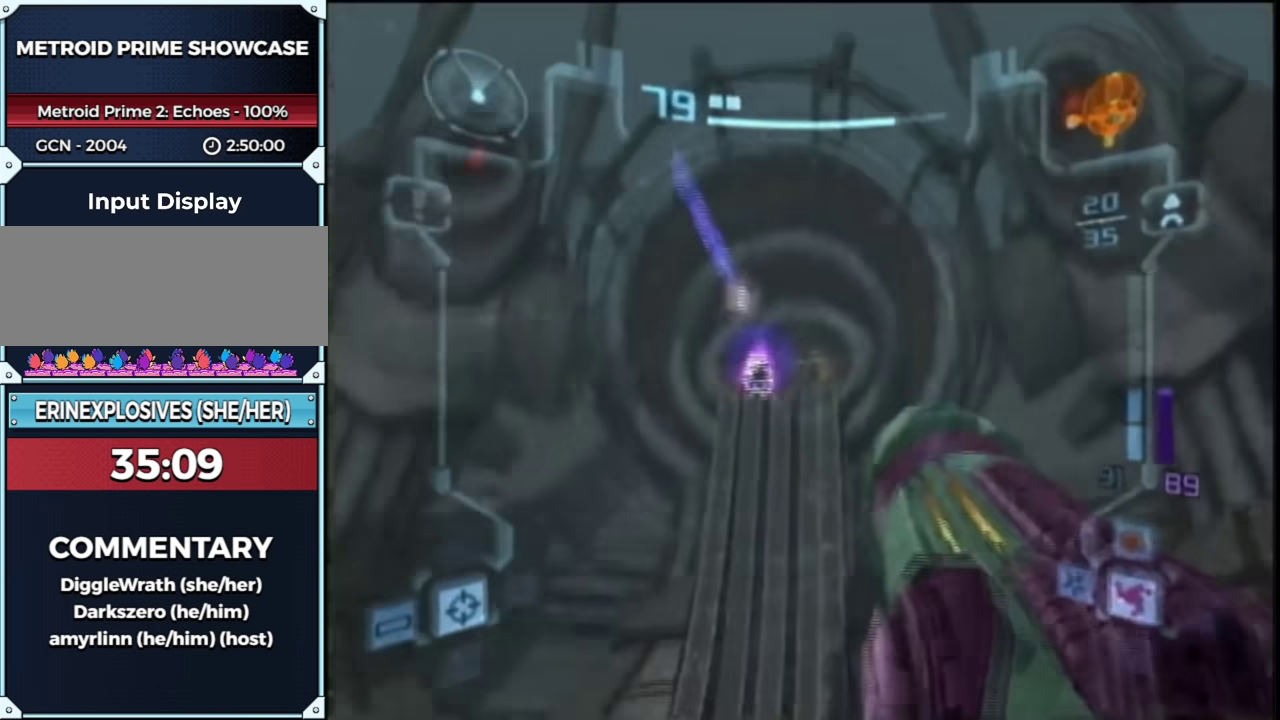
{"buttons": ["A"], "left_stick": "up", "right_stick": "center", "events": [[17, "left_stick", "down-right"], [150, "R1", "up"], [183, "left_stick", "down-left"], [233, "left_stick", "up-left"], [283, "left_stick", "up"], [417, "A", "down"]]}
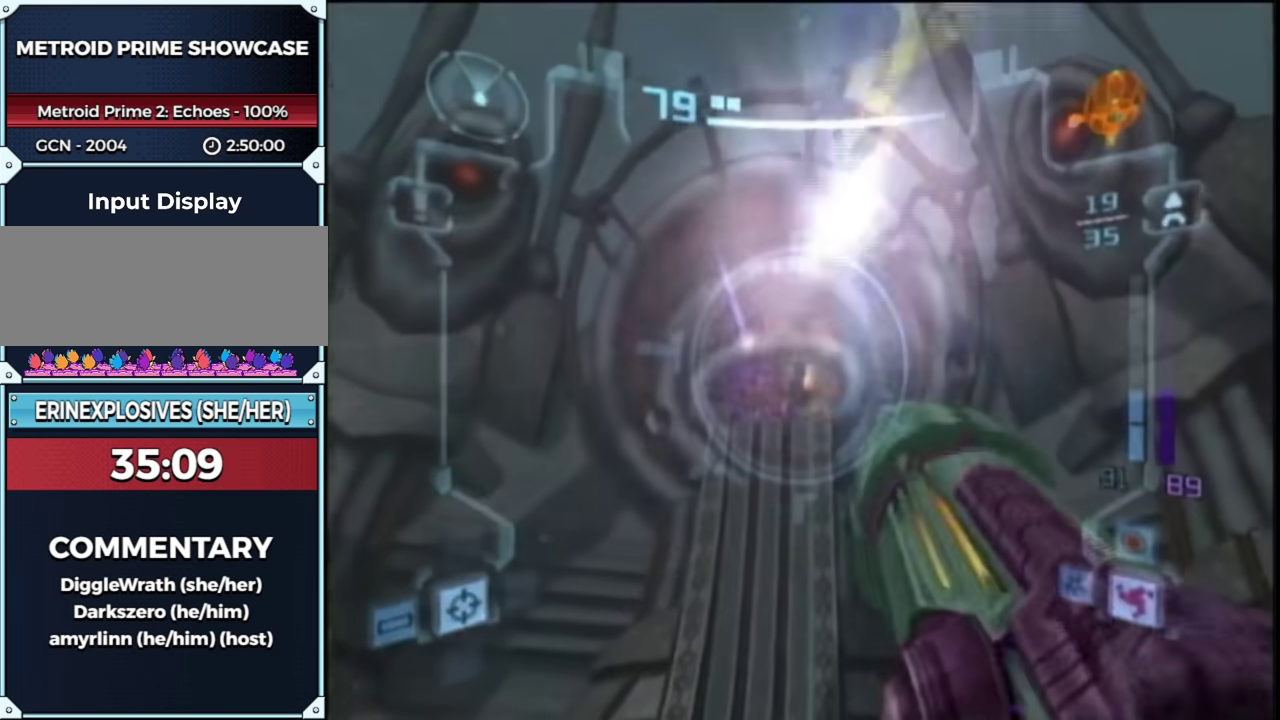
{"buttons": [], "left_stick": "up", "right_stick": "center", "events": [[33, "A", "up"]]}
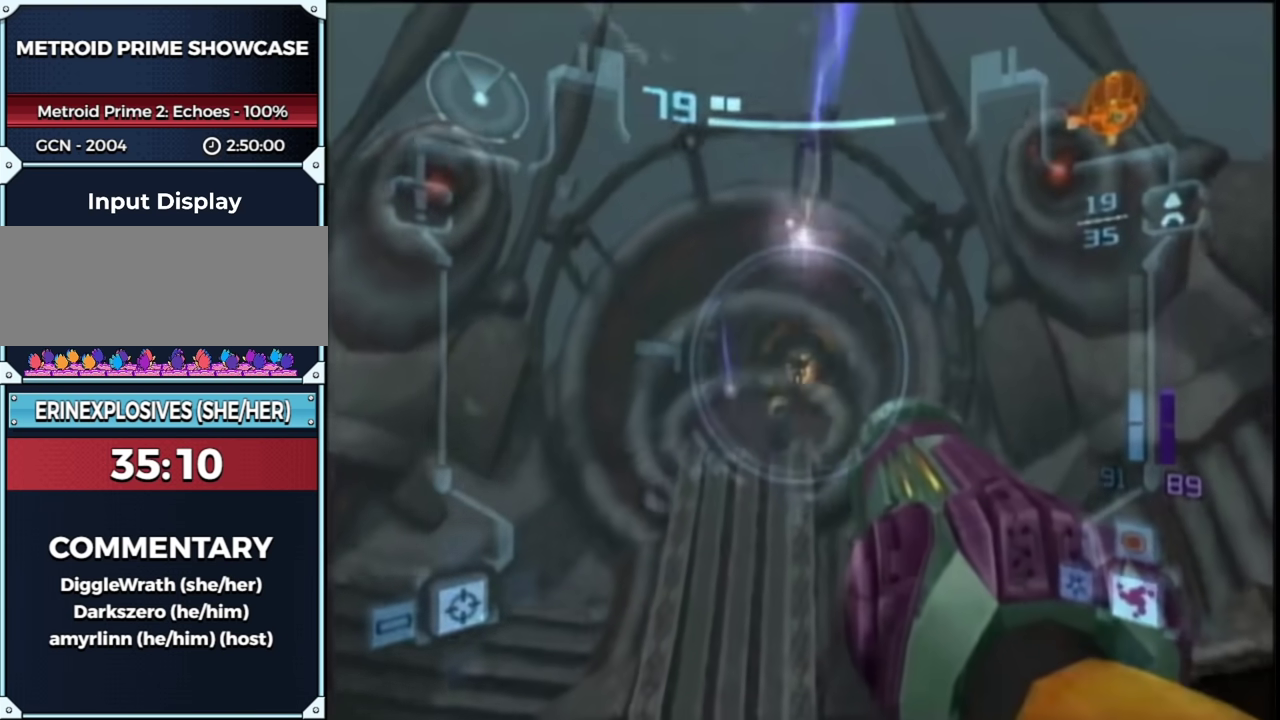
{"buttons": [], "left_stick": "down", "right_stick": "center", "events": [[183, "left_stick", "center"], [233, "left_stick", "down"], [367, "A", "down"], [467, "A", "up"]]}